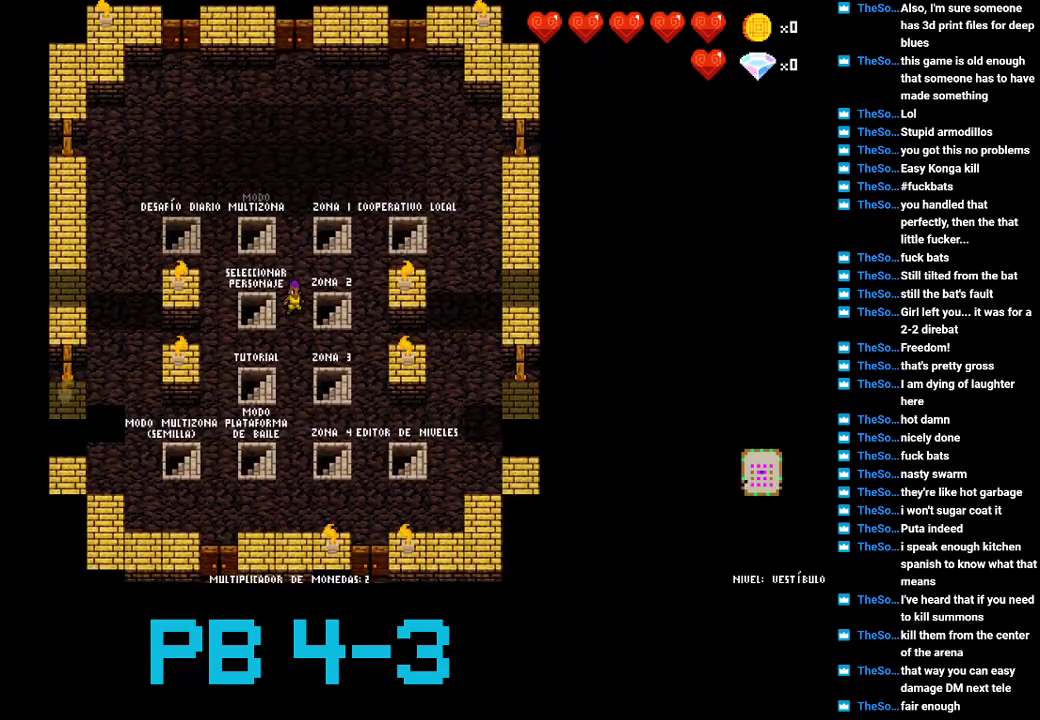
Gameplay with a controller (PlayStation layout); each line is a JSON object with the inputs held at the frame after it. "events" lists button and stick changes between this image and that frame as [ms after this image, input, new state], when the widget could be followed in between. Not read: L3 R3.
{"buttons": ["START"], "events": [[350, "START", "down"]]}
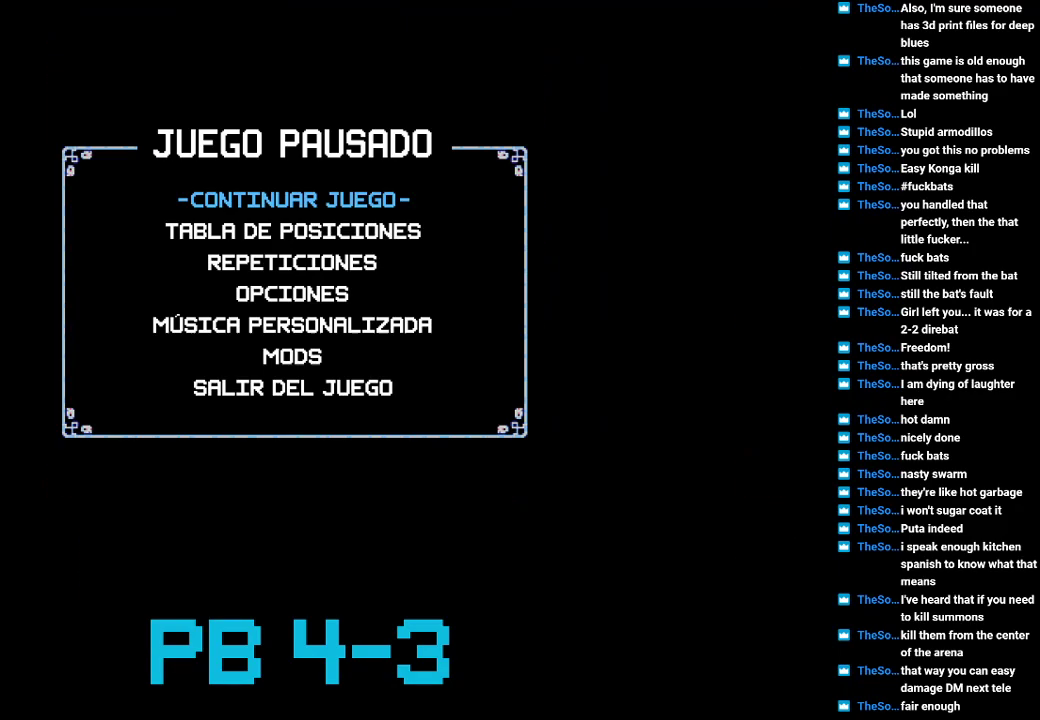
{"buttons": [], "events": [[17, "START", "up"]]}
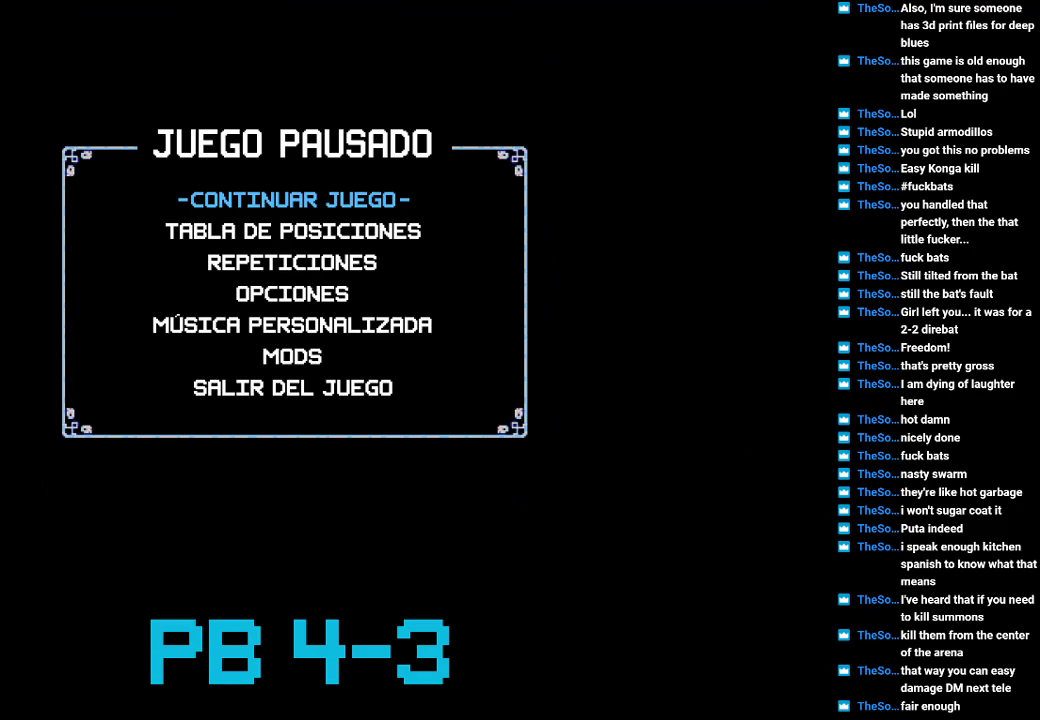
{"buttons": [], "events": []}
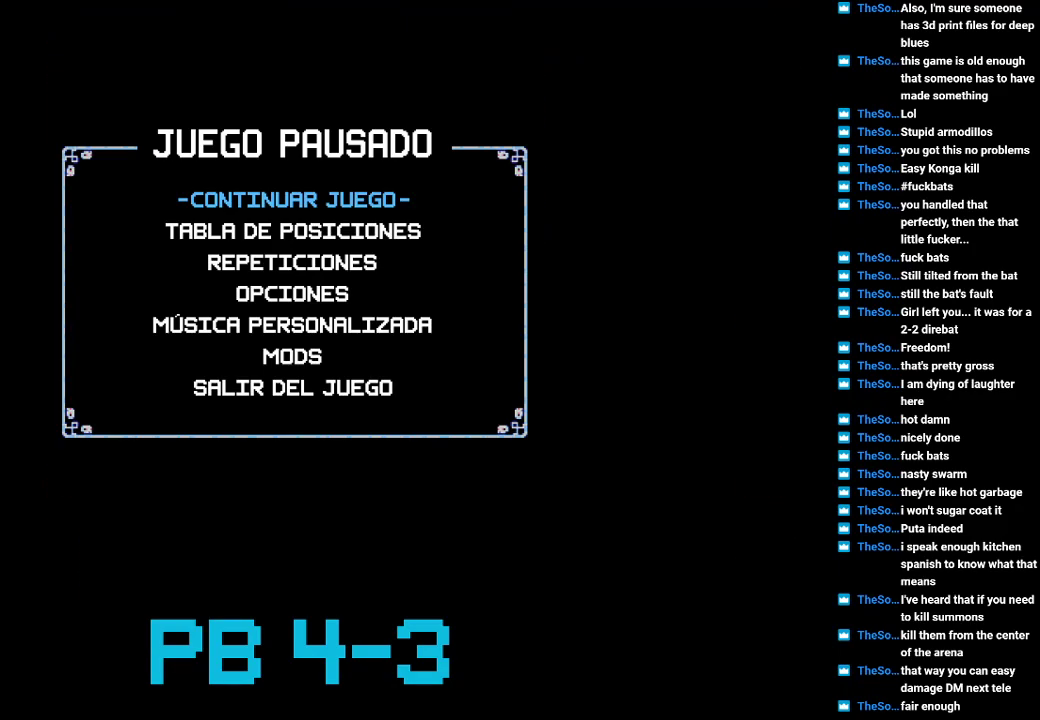
{"buttons": [], "events": [[50, "DPAD_DOWN", "down"], [133, "DPAD_DOWN", "up"]]}
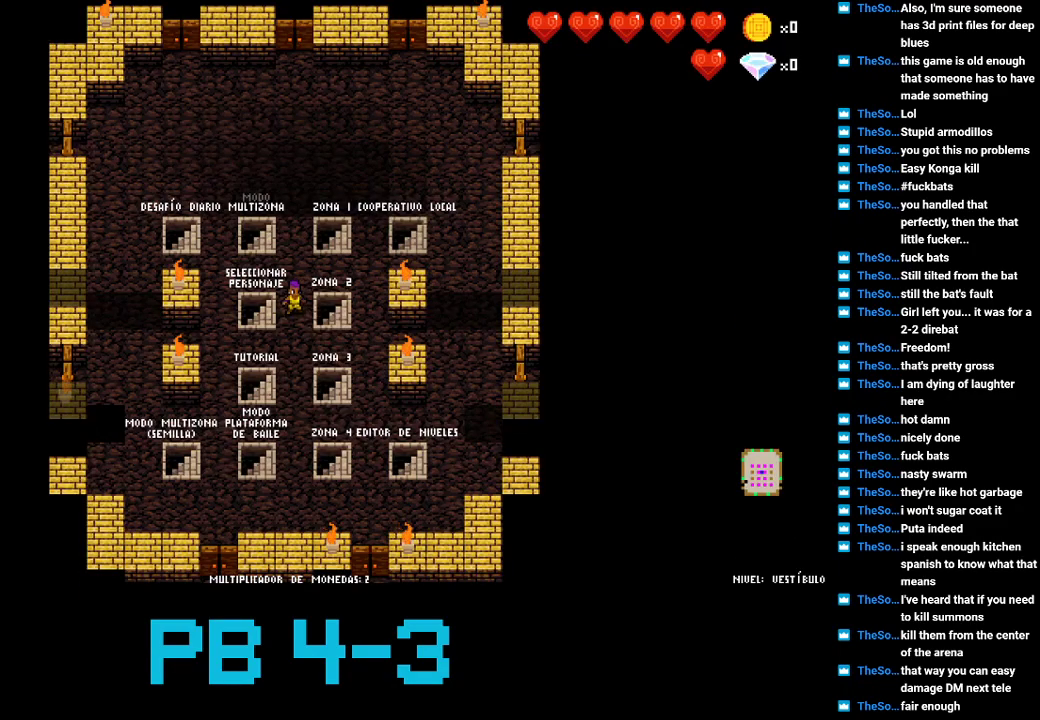
{"buttons": [], "events": []}
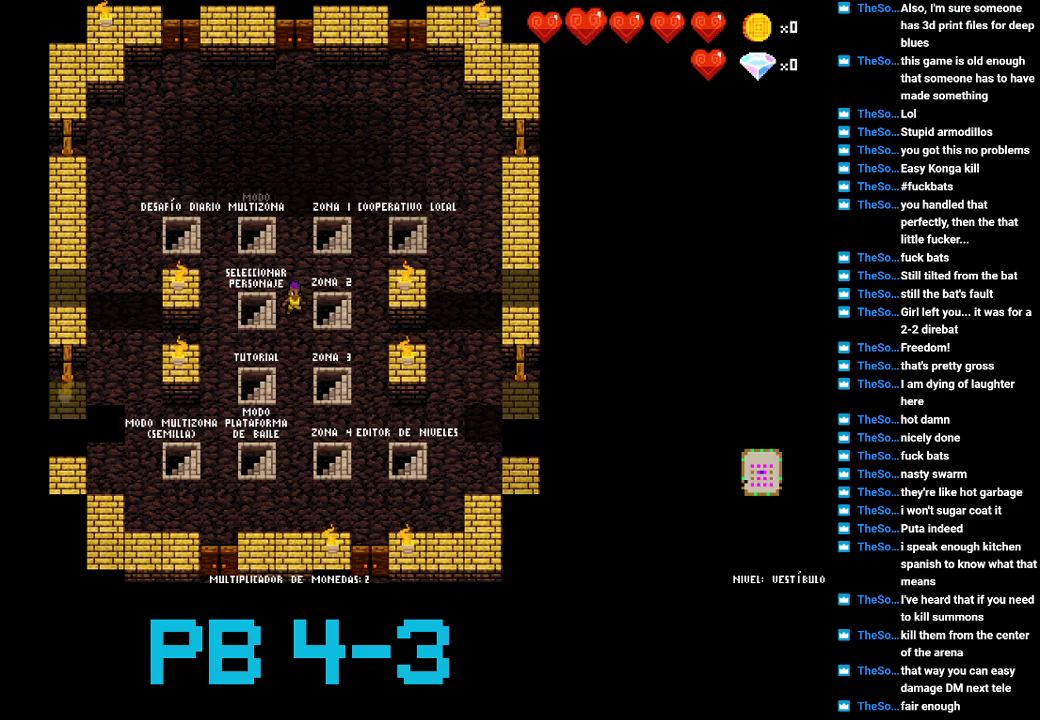
{"buttons": [], "events": [[267, "START", "down"], [433, "START", "up"]]}